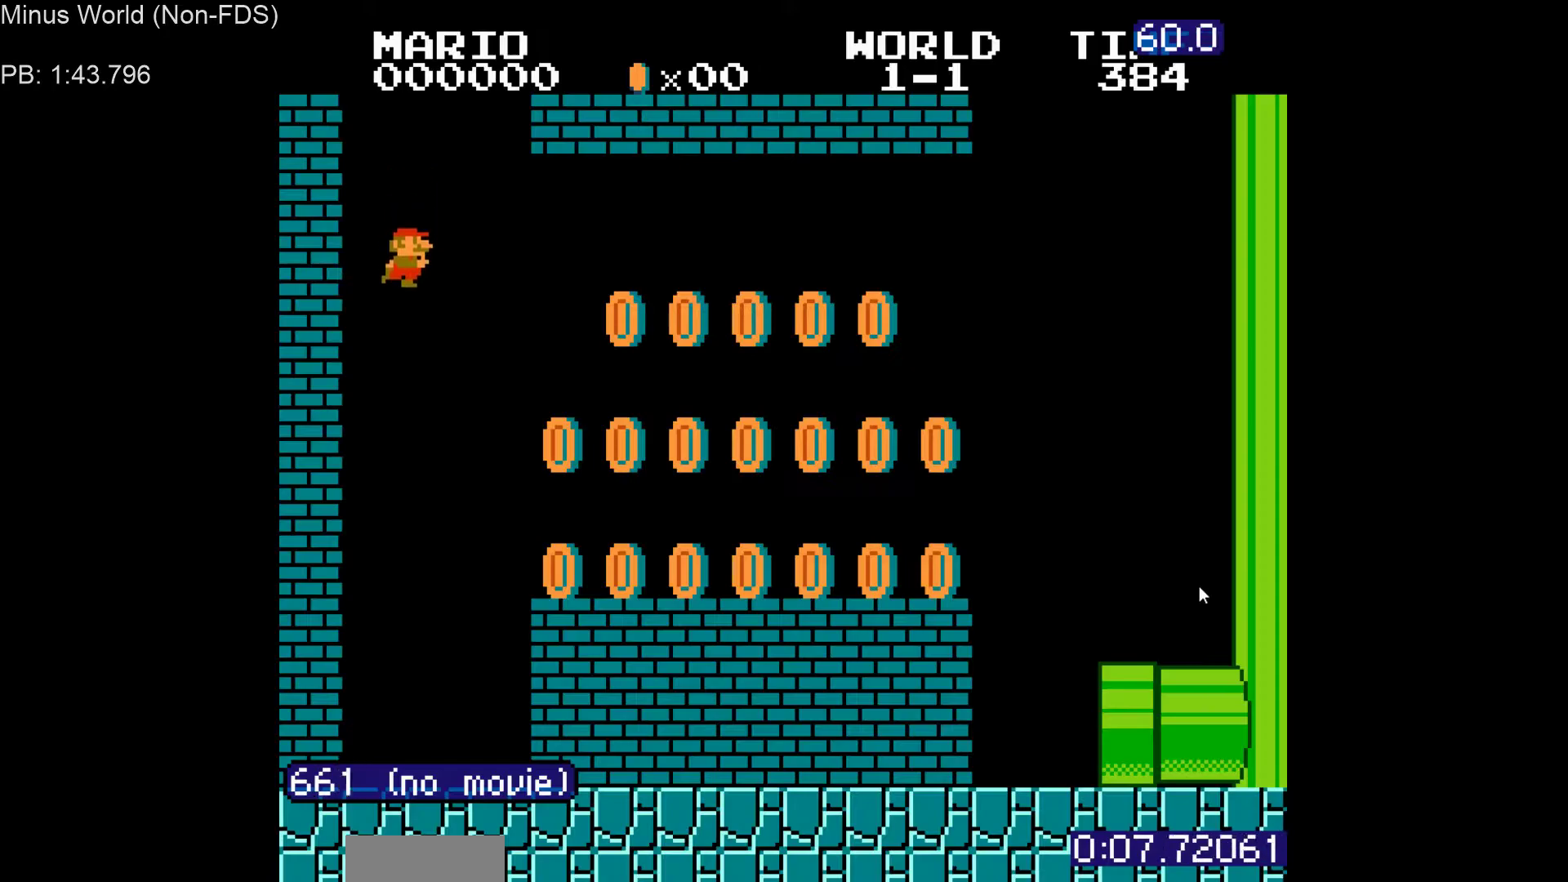
Gameplay with a controller (Nintendo layout); each line is a JSON object with the inputs held at the frame after it. "events" lists button and stick changes between this image and that frame as [ms after this image, input, new state], when the widget could be followed in between. Not read: L3 R3.
{"buttons": ["B", "DPAD_RIGHT"], "events": [[167, "DPAD_RIGHT", "down"]]}
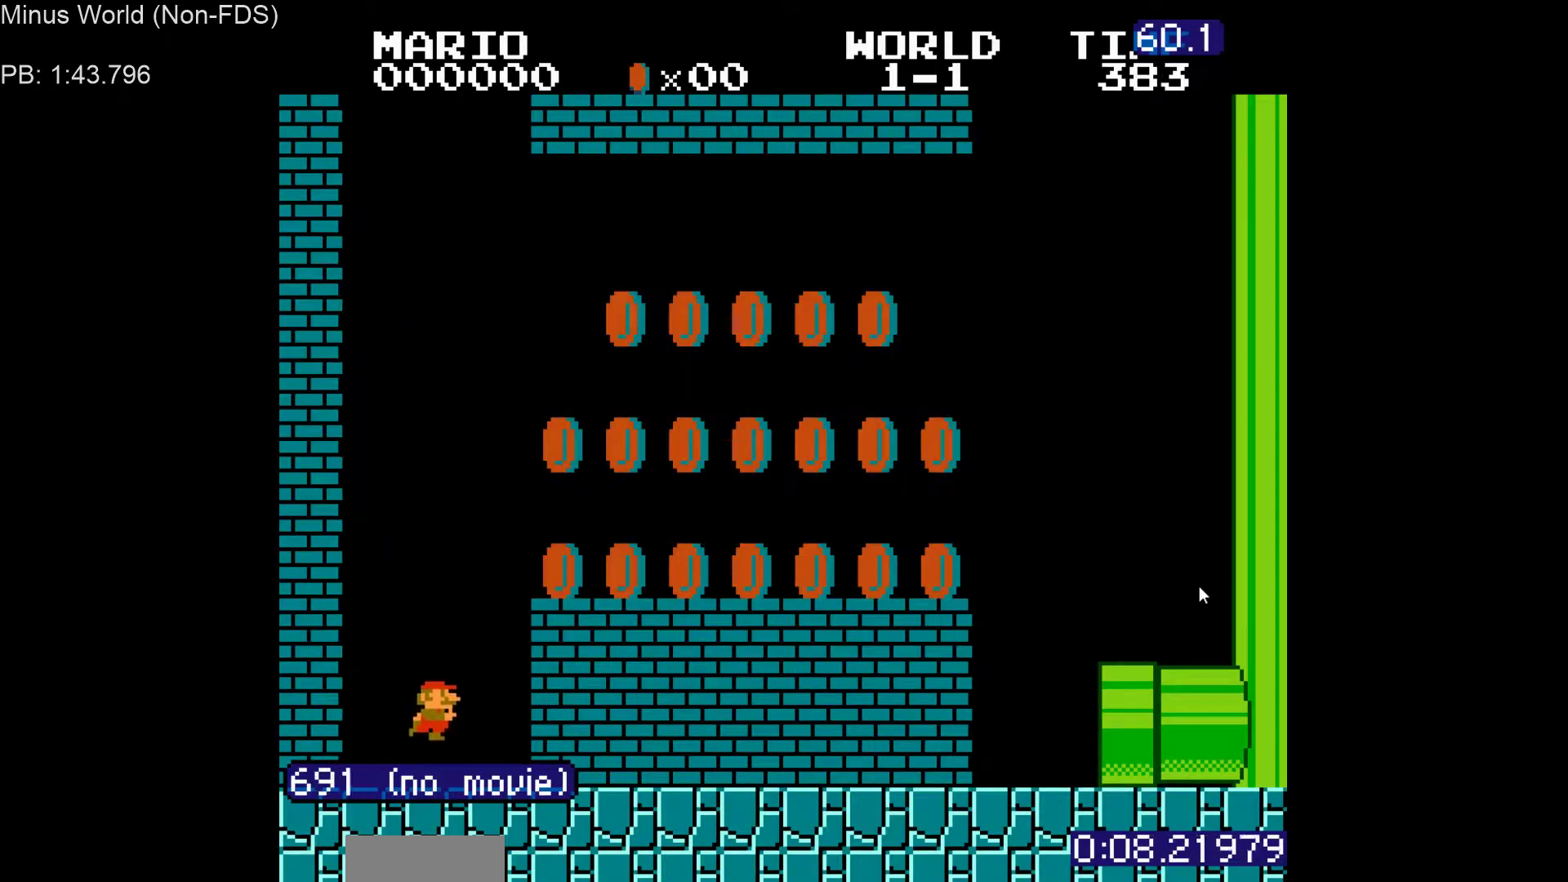
{"buttons": ["B", "DPAD_RIGHT"], "events": [[83, "A", "down"], [283, "A", "up"]]}
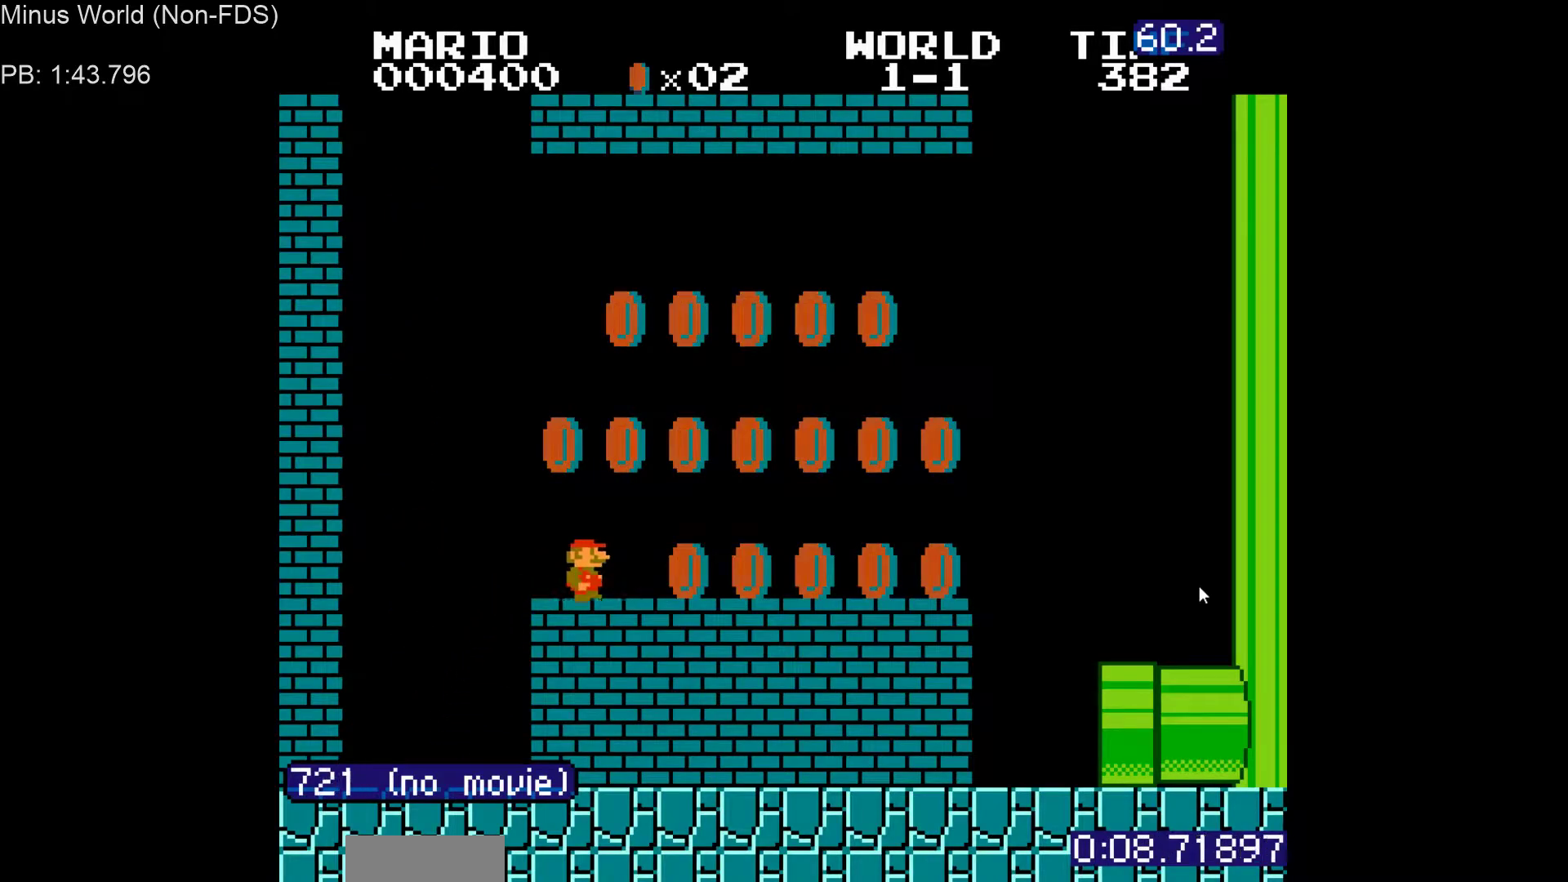
{"buttons": ["B", "DPAD_RIGHT"], "events": [[367, "A", "down"], [417, "A", "up"]]}
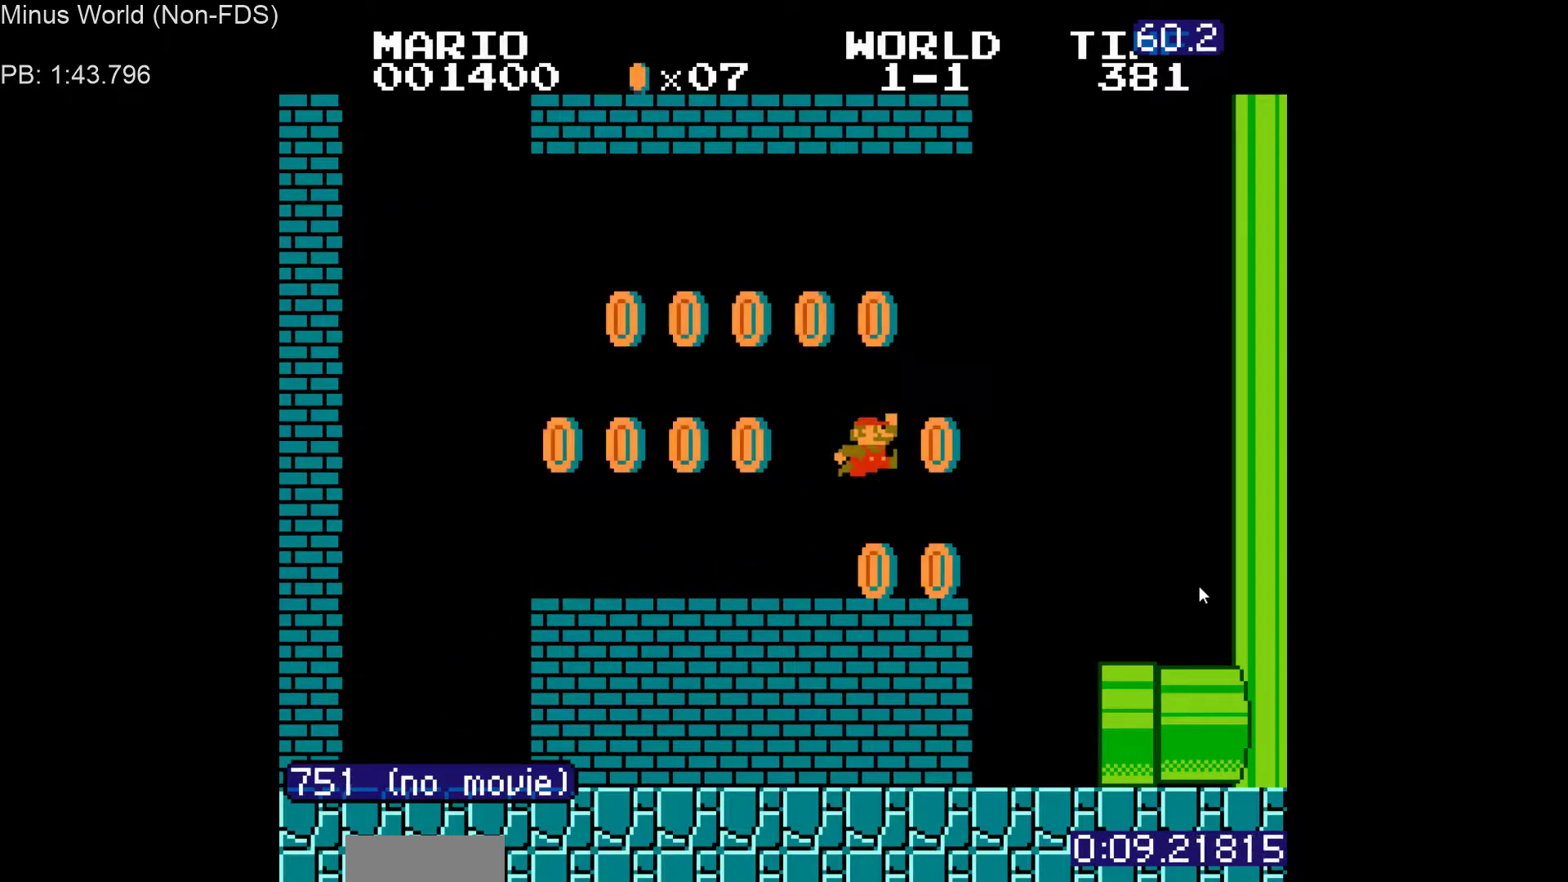
{"buttons": ["B", "DPAD_RIGHT"], "events": []}
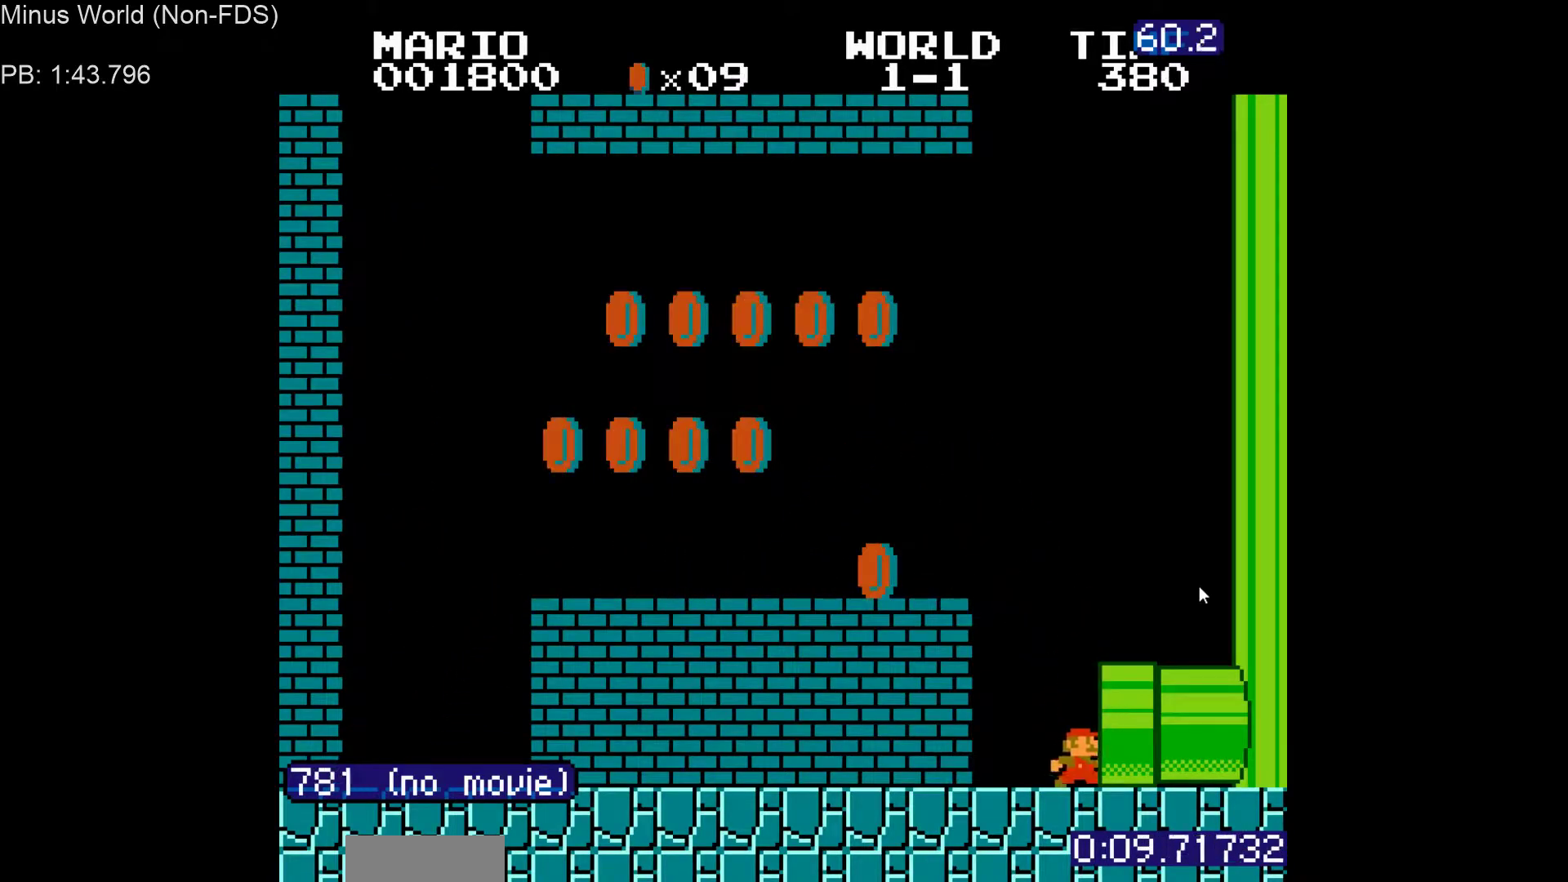
{"buttons": ["B", "DPAD_UP", "DPAD_RIGHT"], "events": [[67, "DPAD_UP", "down"], [167, "DPAD_UP", "up"], [450, "DPAD_UP", "down"]]}
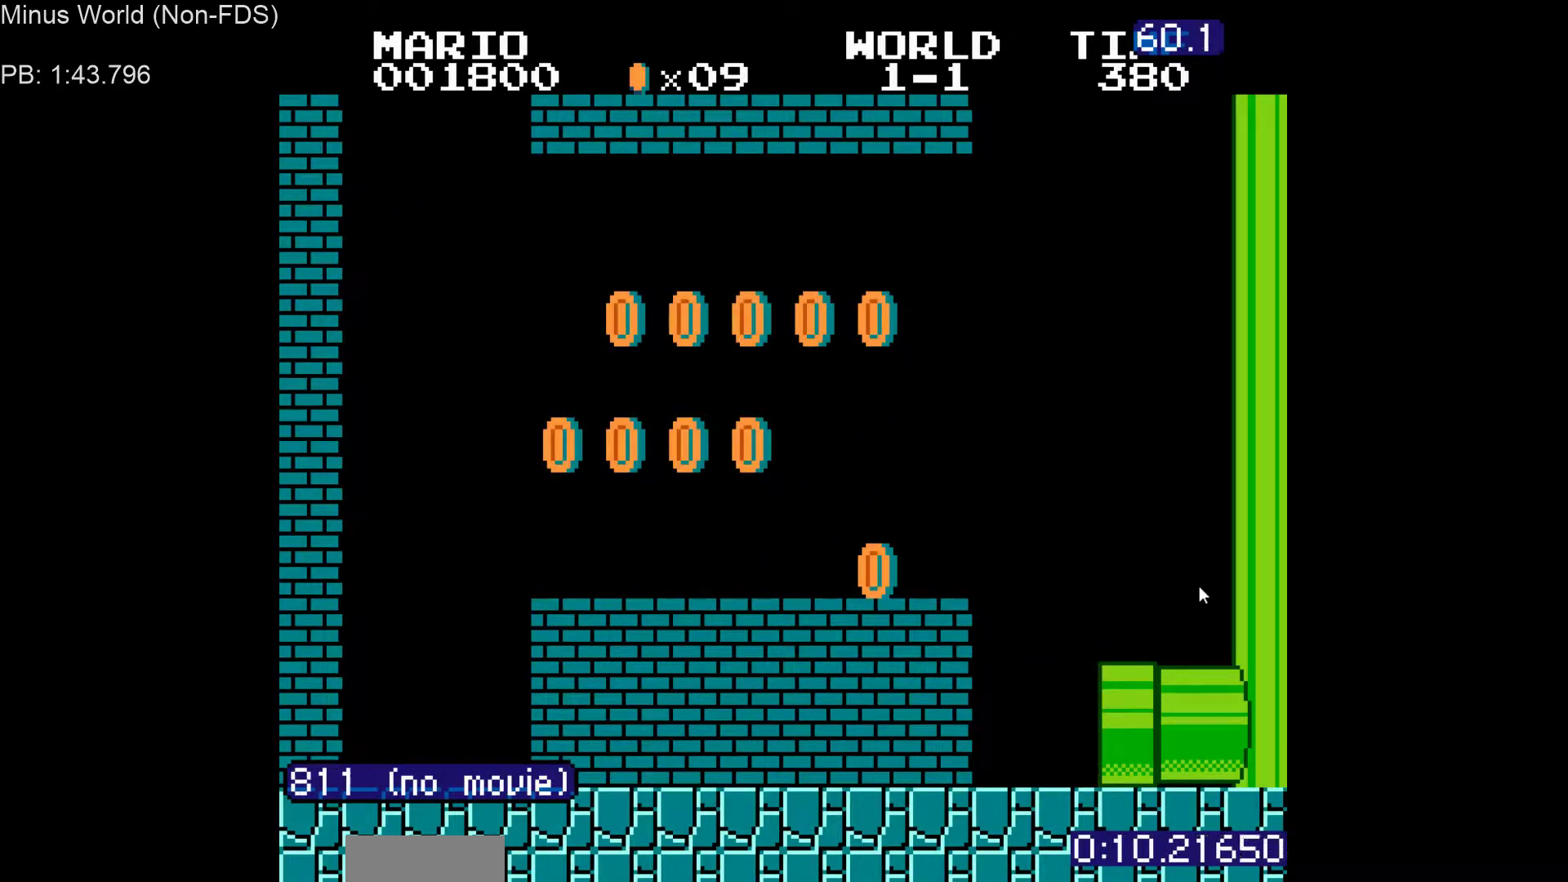
{"buttons": [], "events": [[33, "DPAD_UP", "up"], [183, "B", "up"], [217, "DPAD_UP", "down"], [300, "DPAD_UP", "up"], [350, "DPAD_RIGHT", "up"]]}
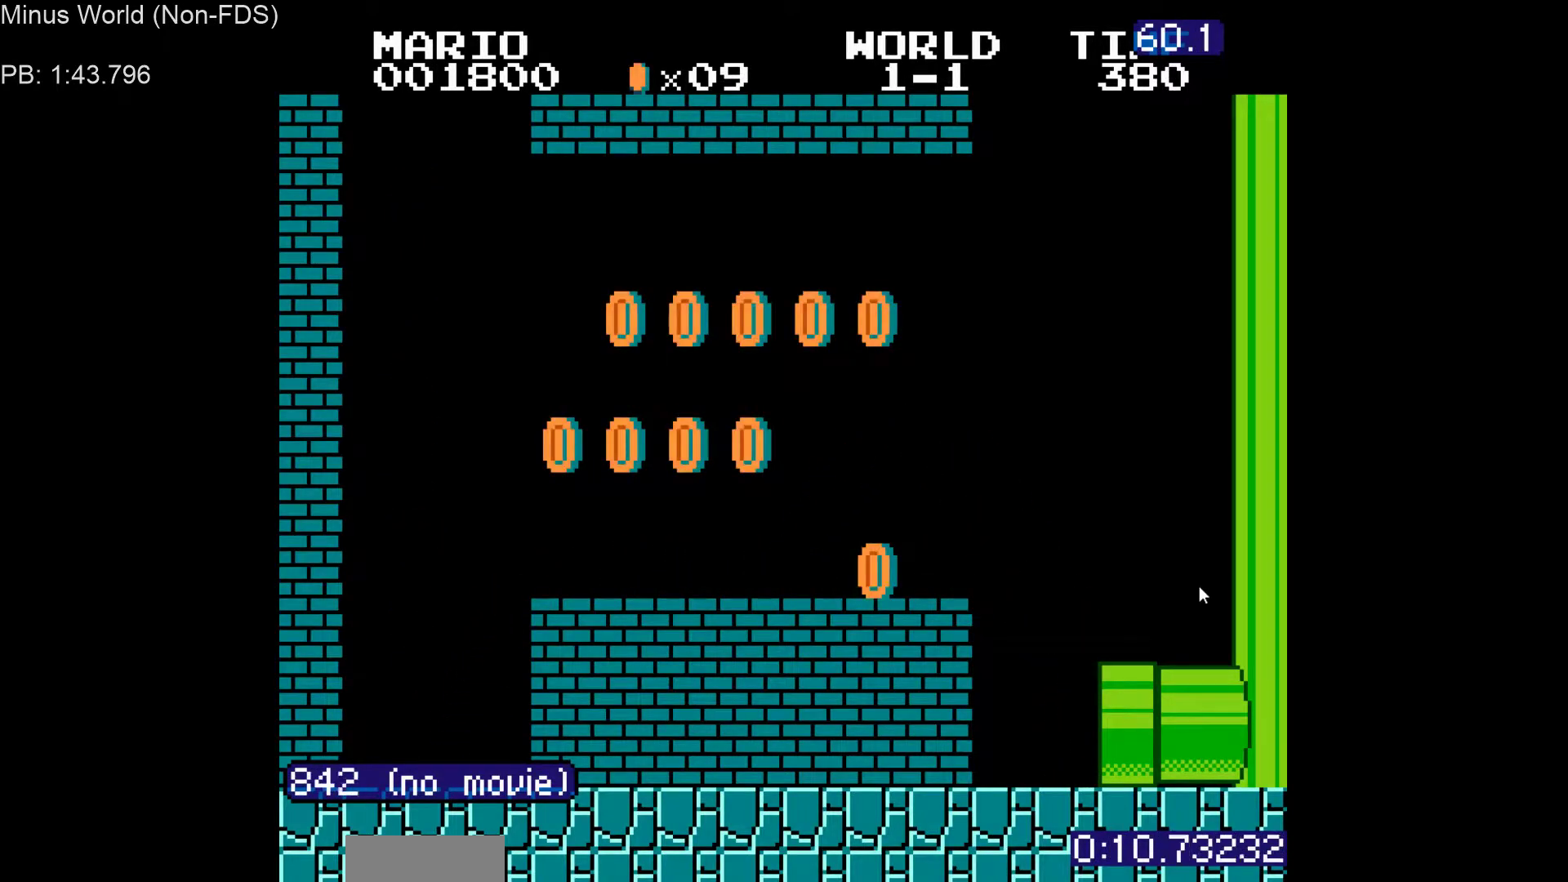
{"buttons": [], "events": []}
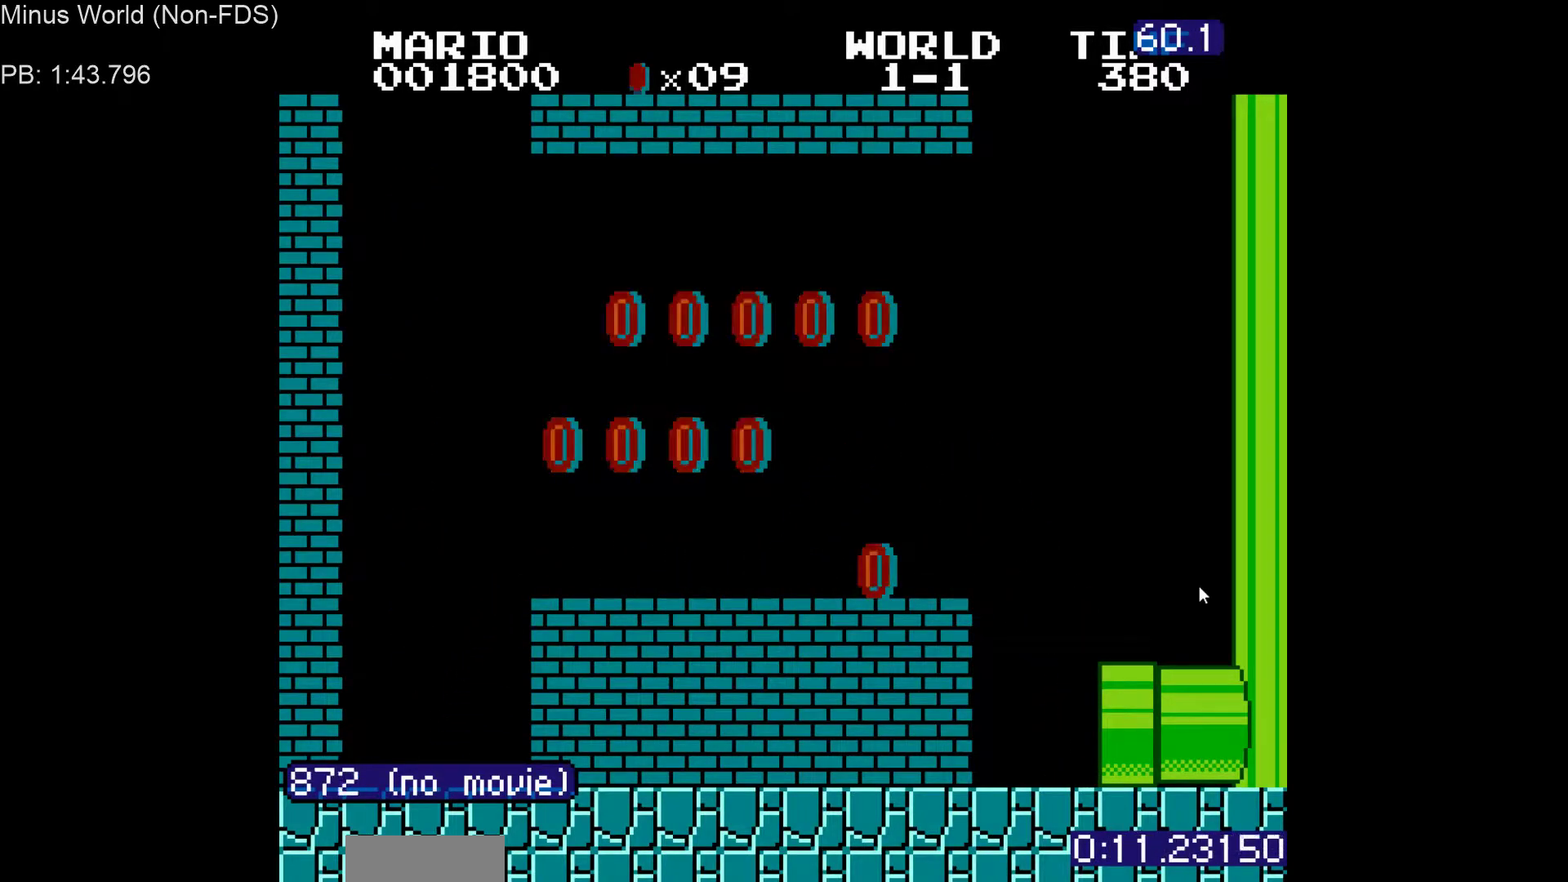
{"buttons": [], "events": []}
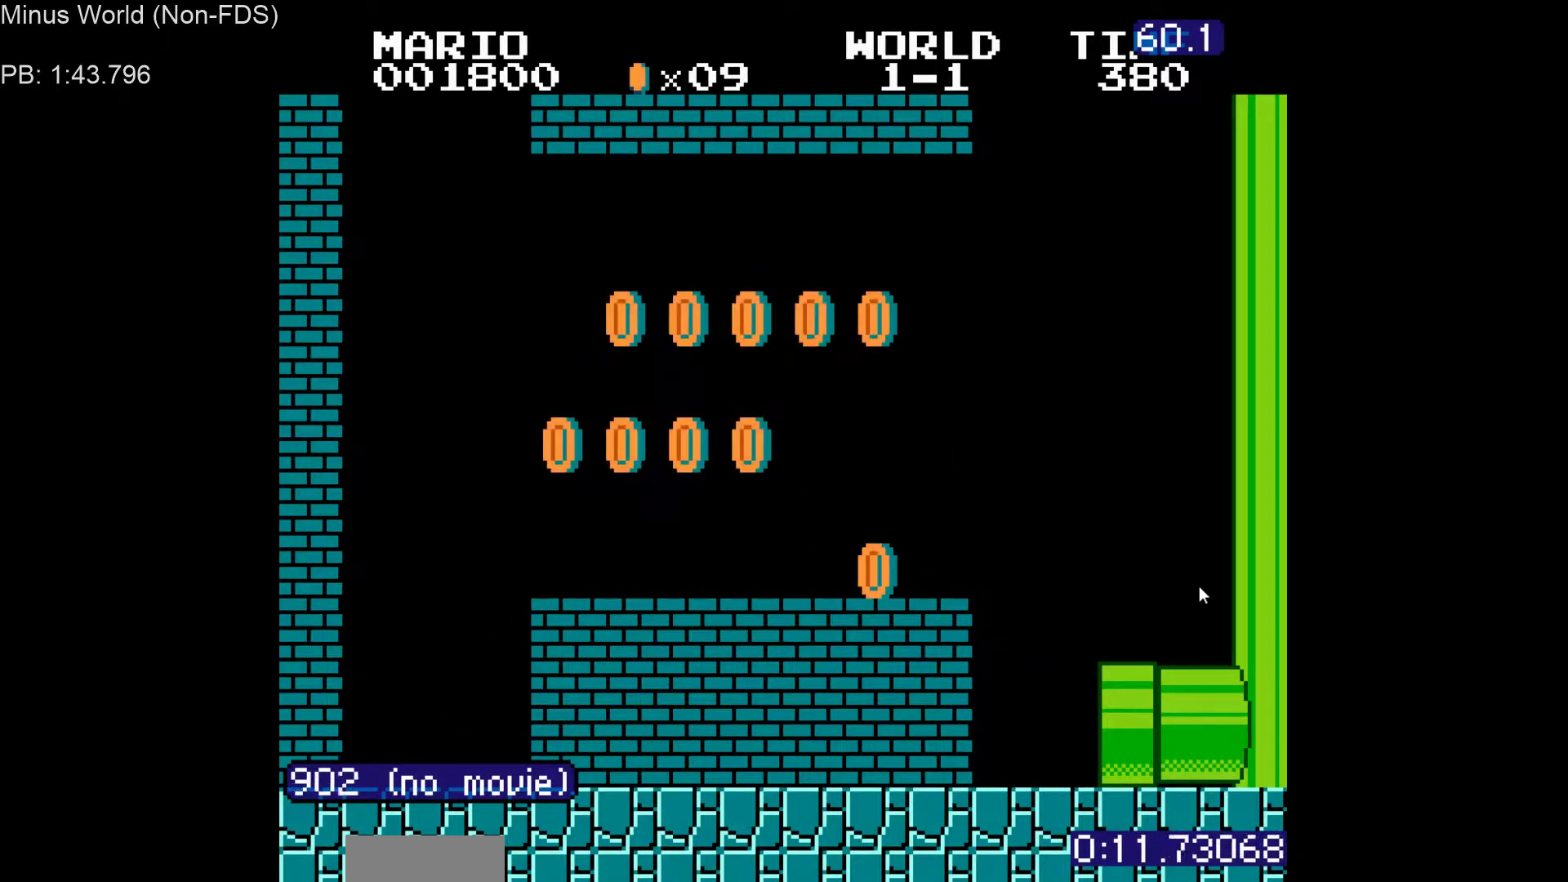
{"buttons": [], "events": []}
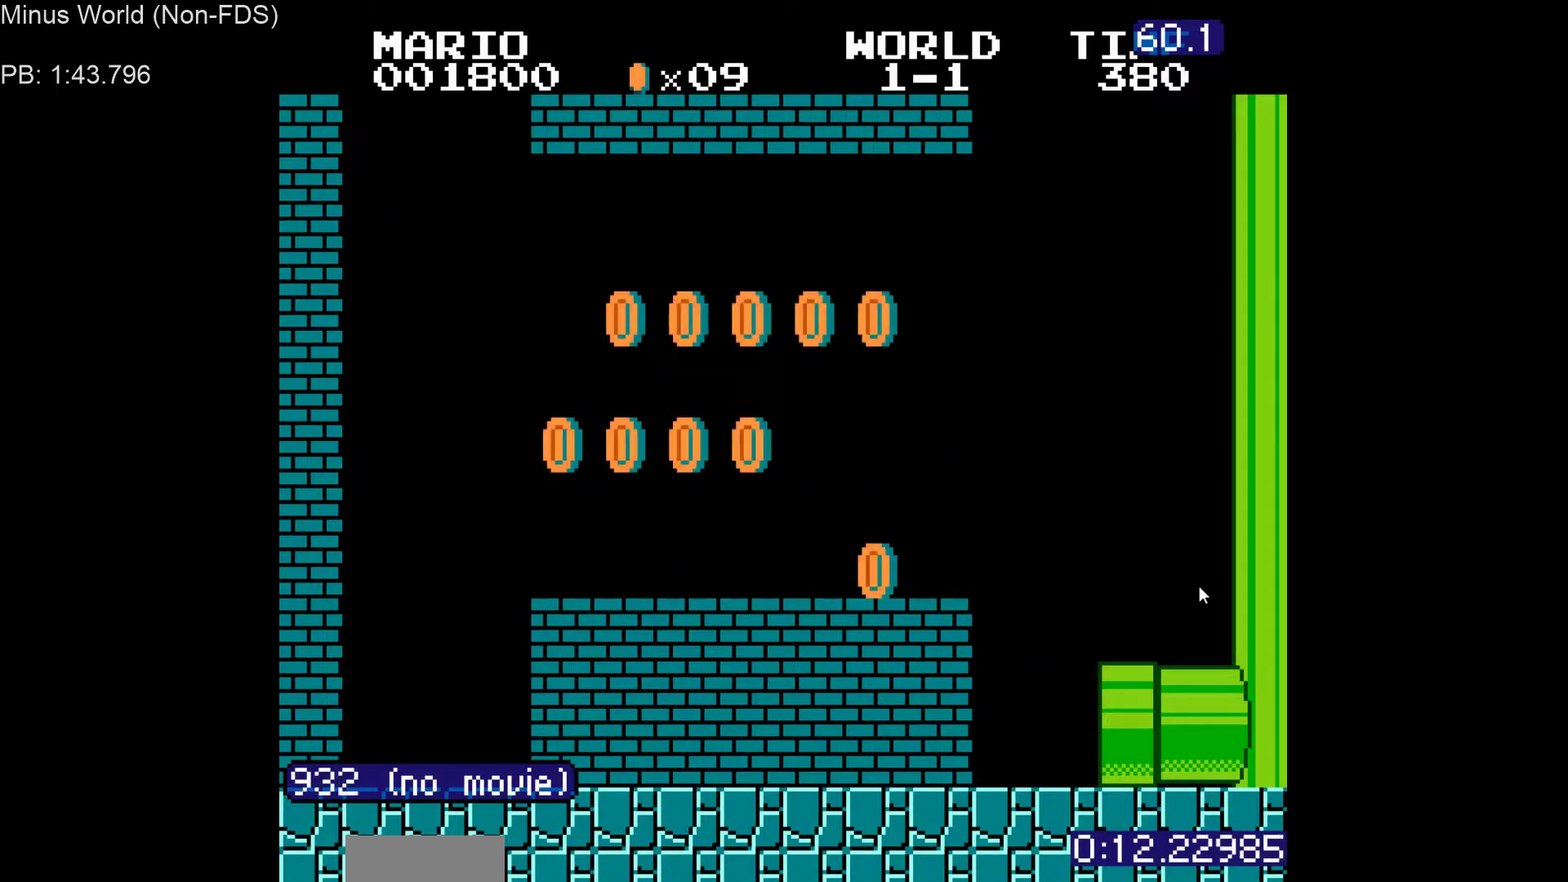
{"buttons": []}
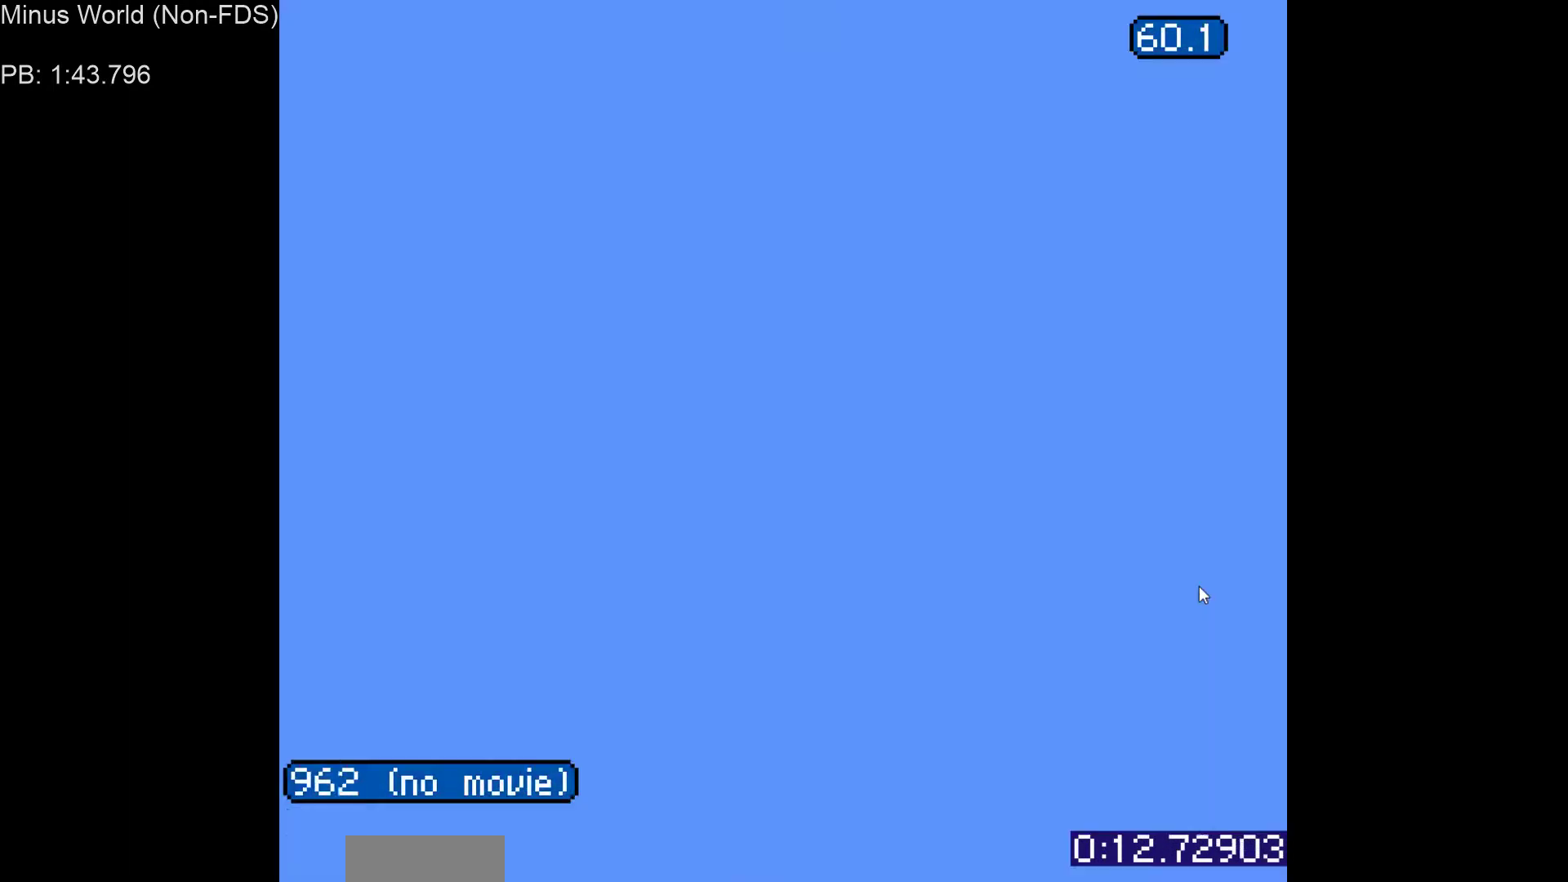
{"buttons": [], "events": []}
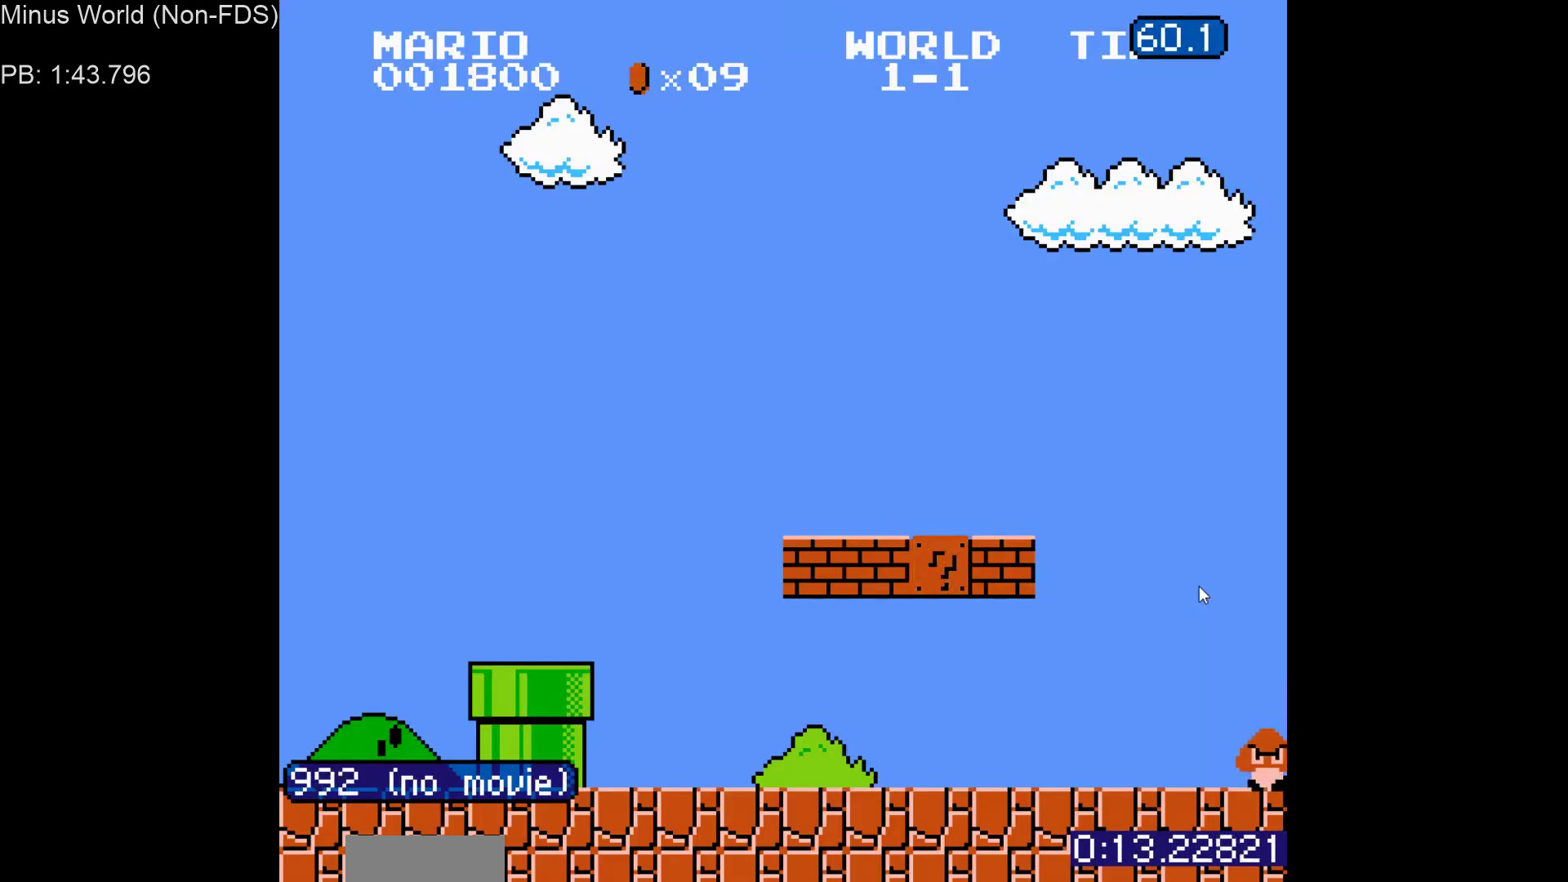
{"buttons": ["DPAD_RIGHT"], "events": [[50, "DPAD_RIGHT", "down"]]}
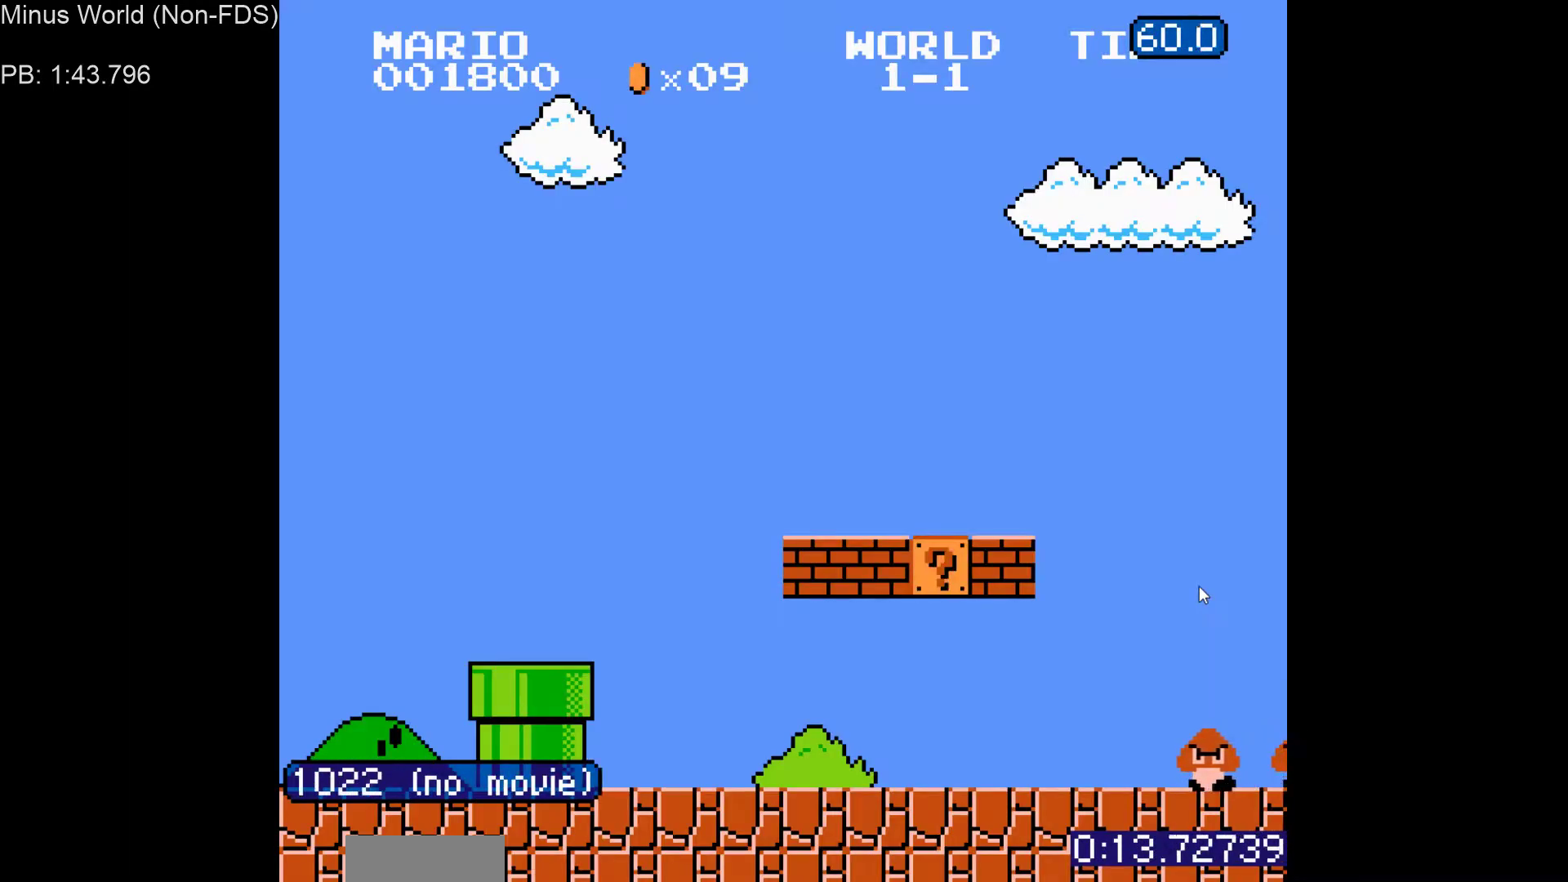
{"buttons": ["B", "DPAD_RIGHT"], "events": [[500, "B", "down"]]}
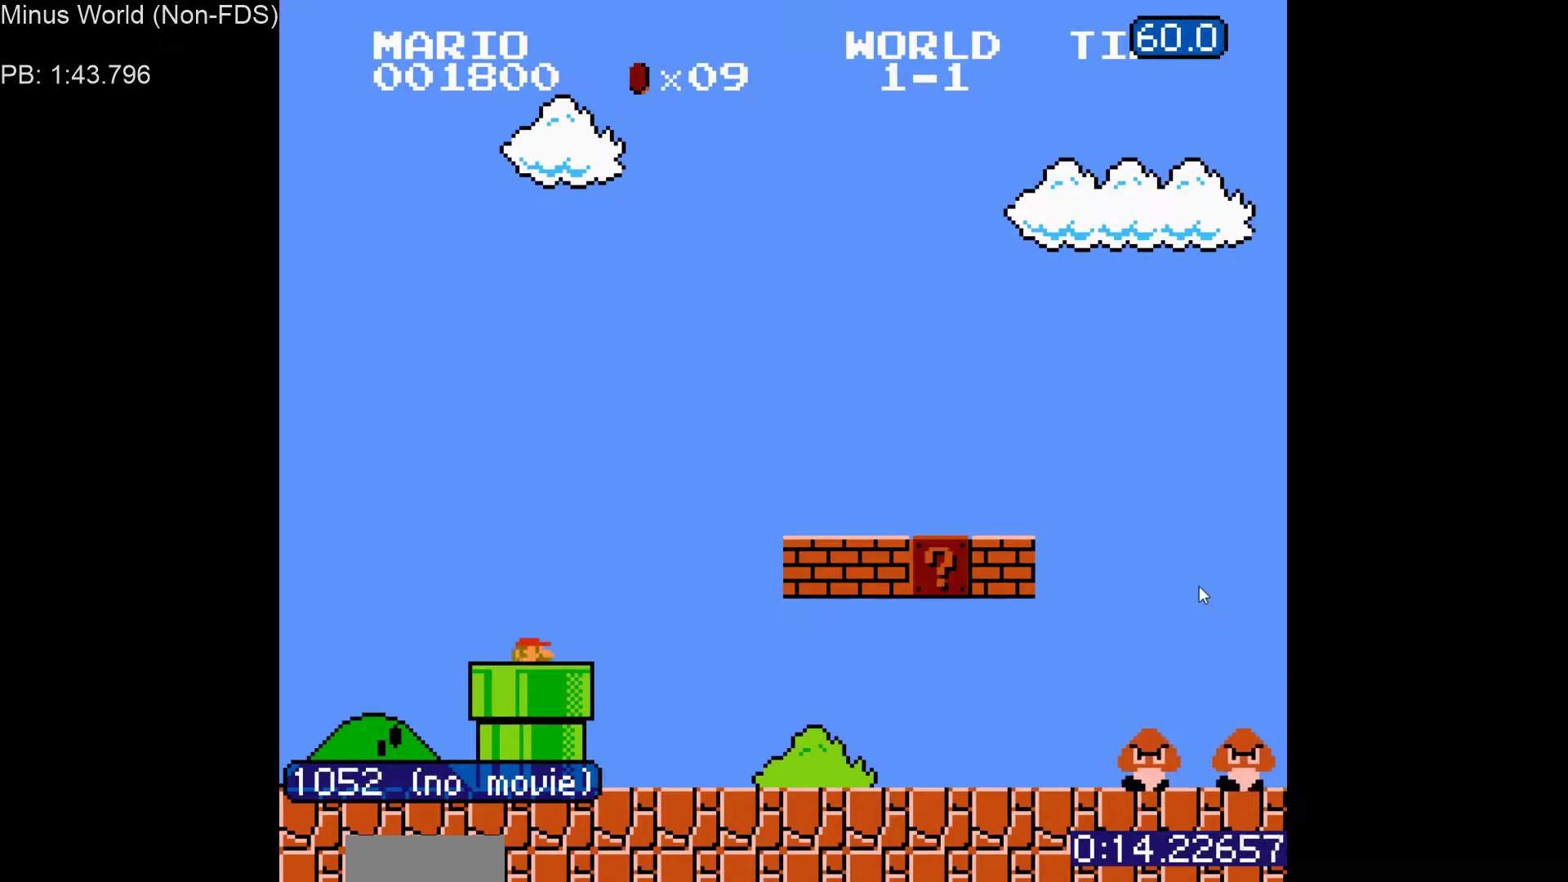
{"buttons": ["B", "DPAD_RIGHT"], "events": []}
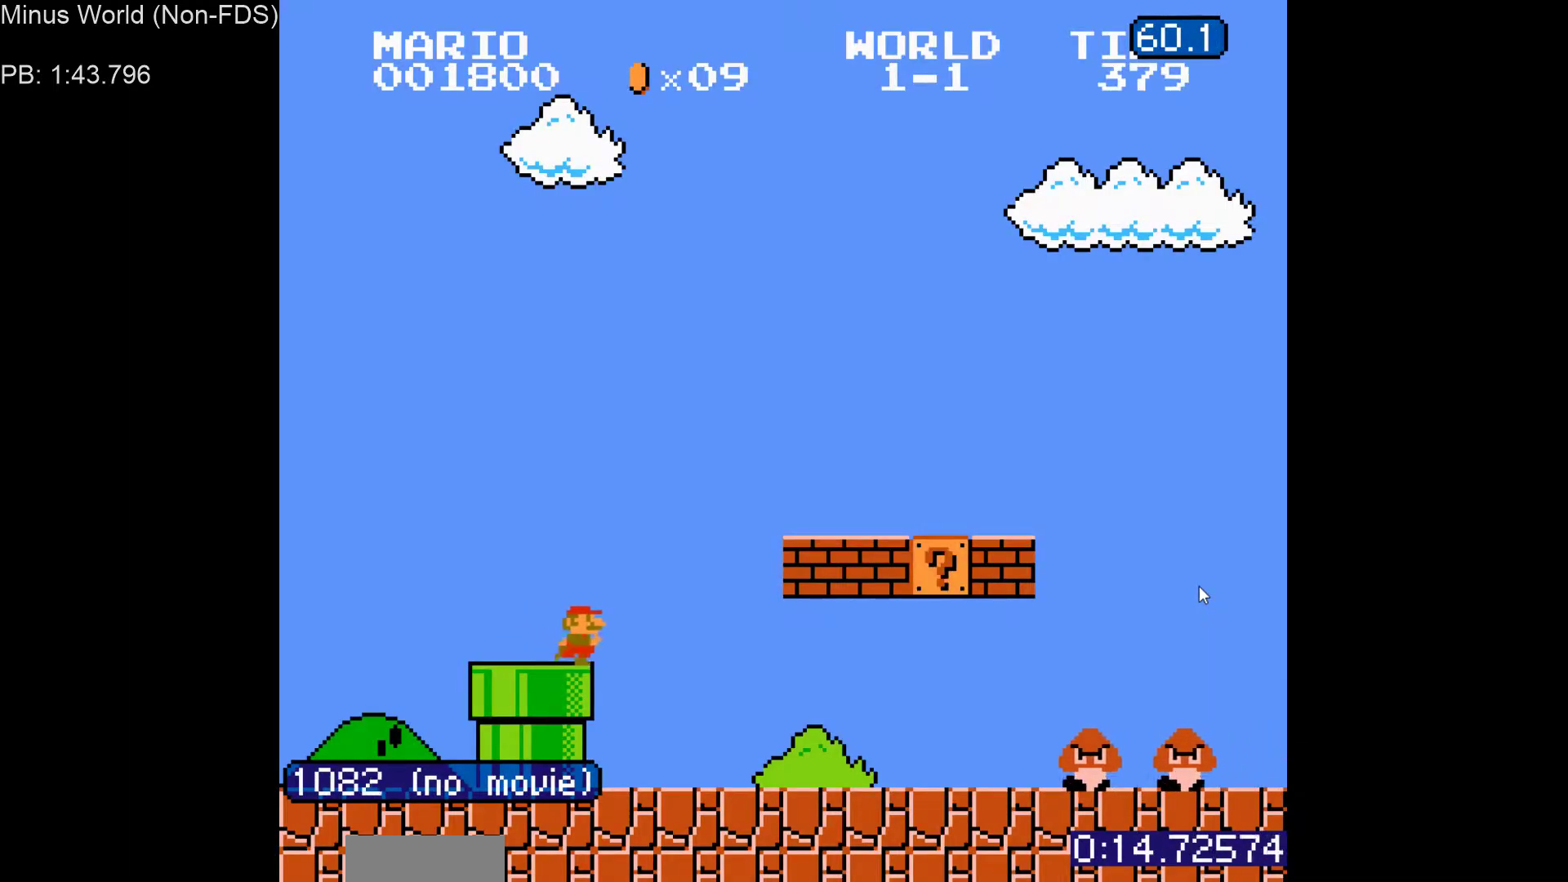
{"buttons": ["B", "DPAD_RIGHT"], "events": []}
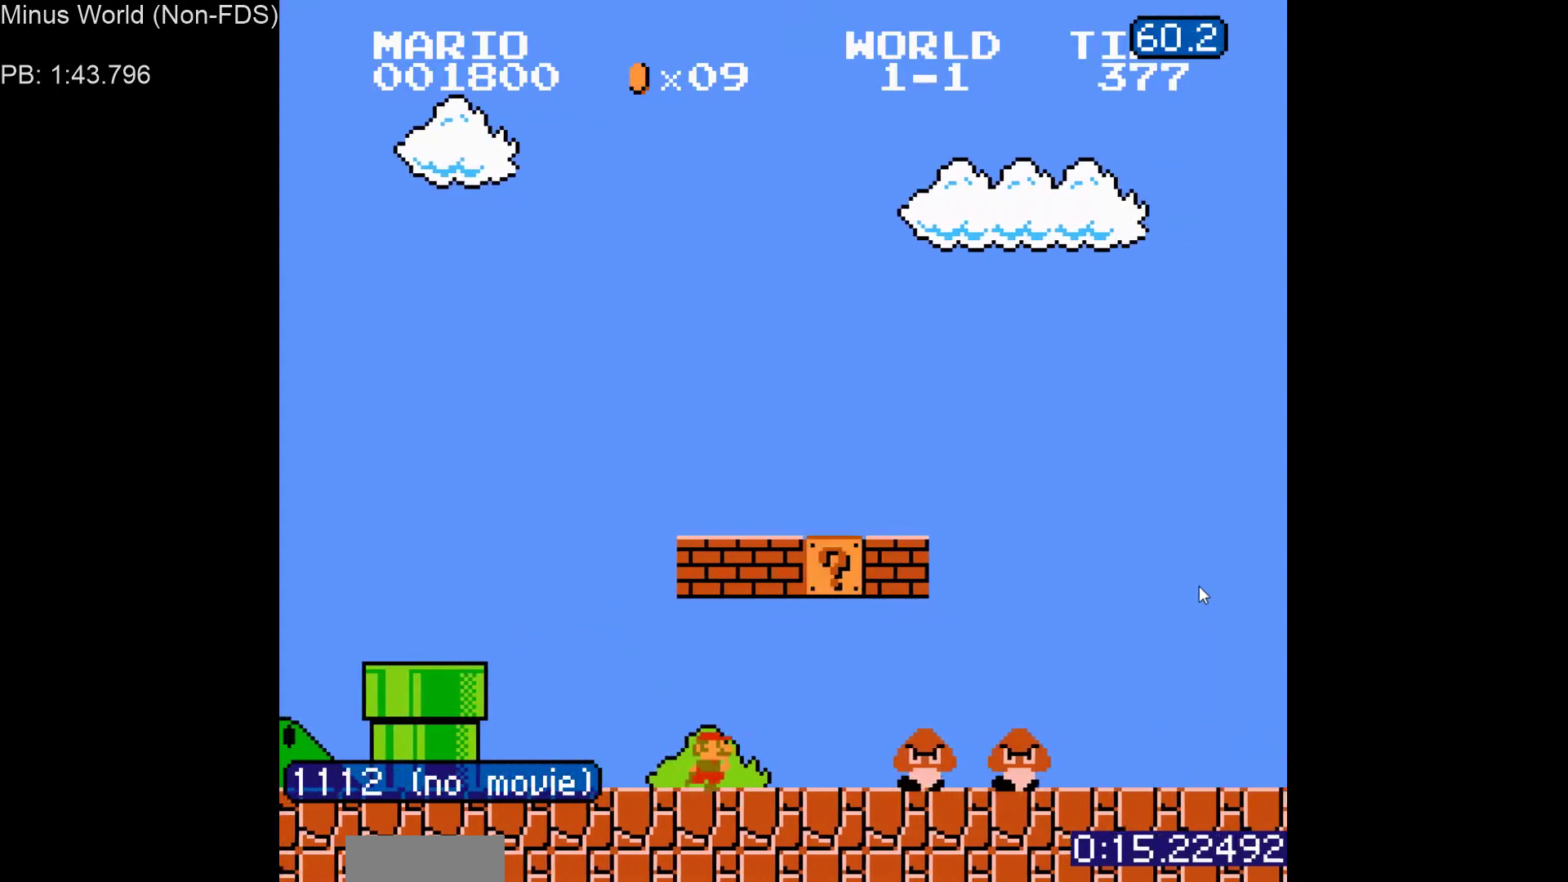
{"buttons": ["B", "DPAD_RIGHT"], "events": [[100, "A", "down"], [183, "A", "up"]]}
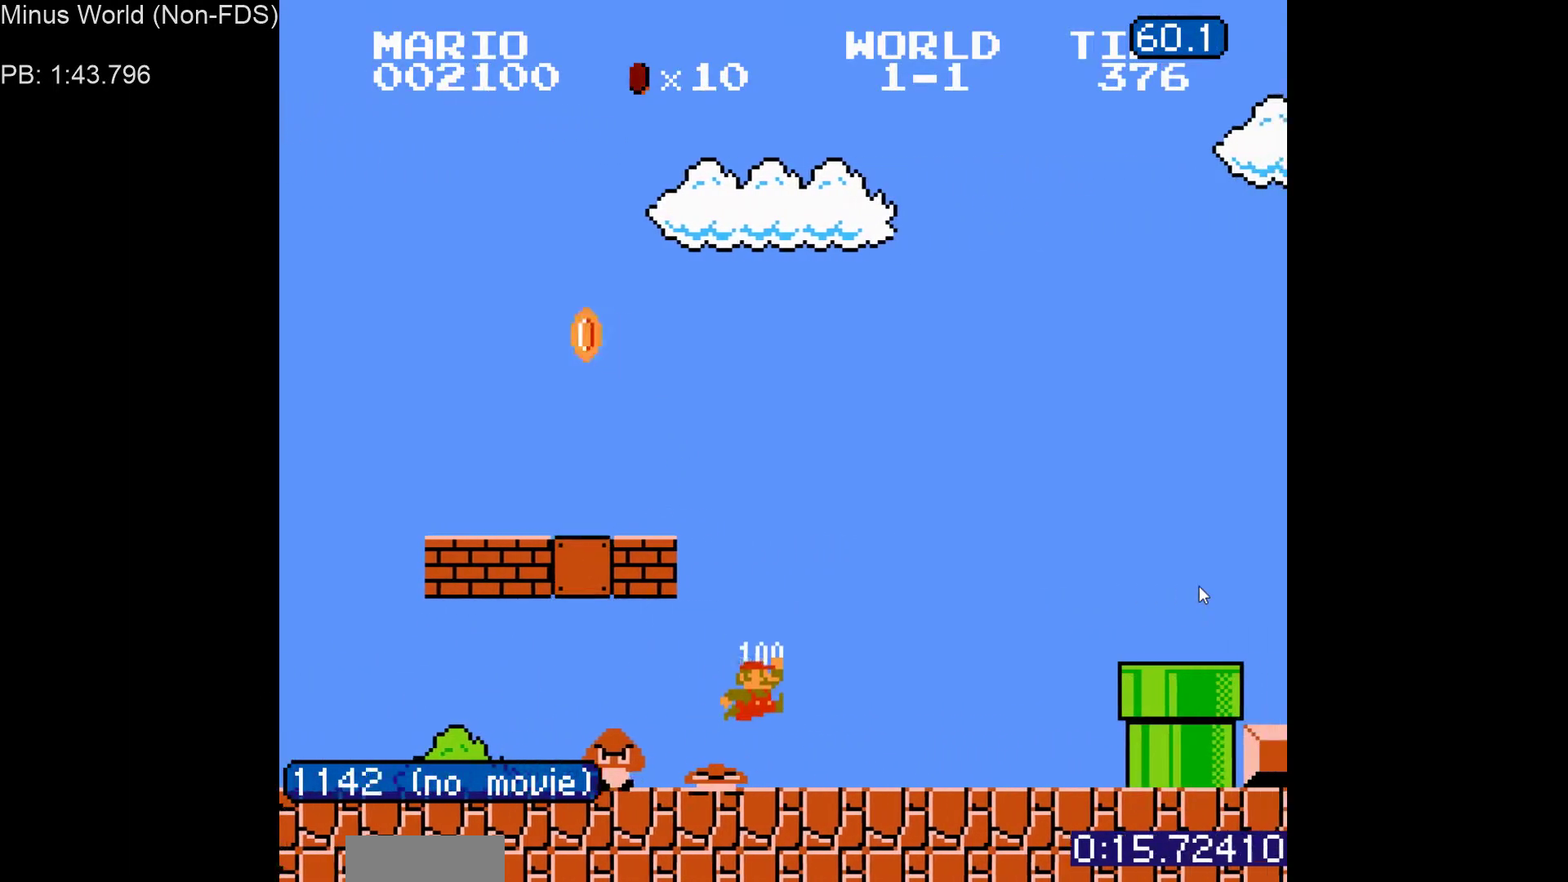
{"buttons": ["B", "DPAD_RIGHT"], "events": [[267, "A", "down"], [400, "A", "up"]]}
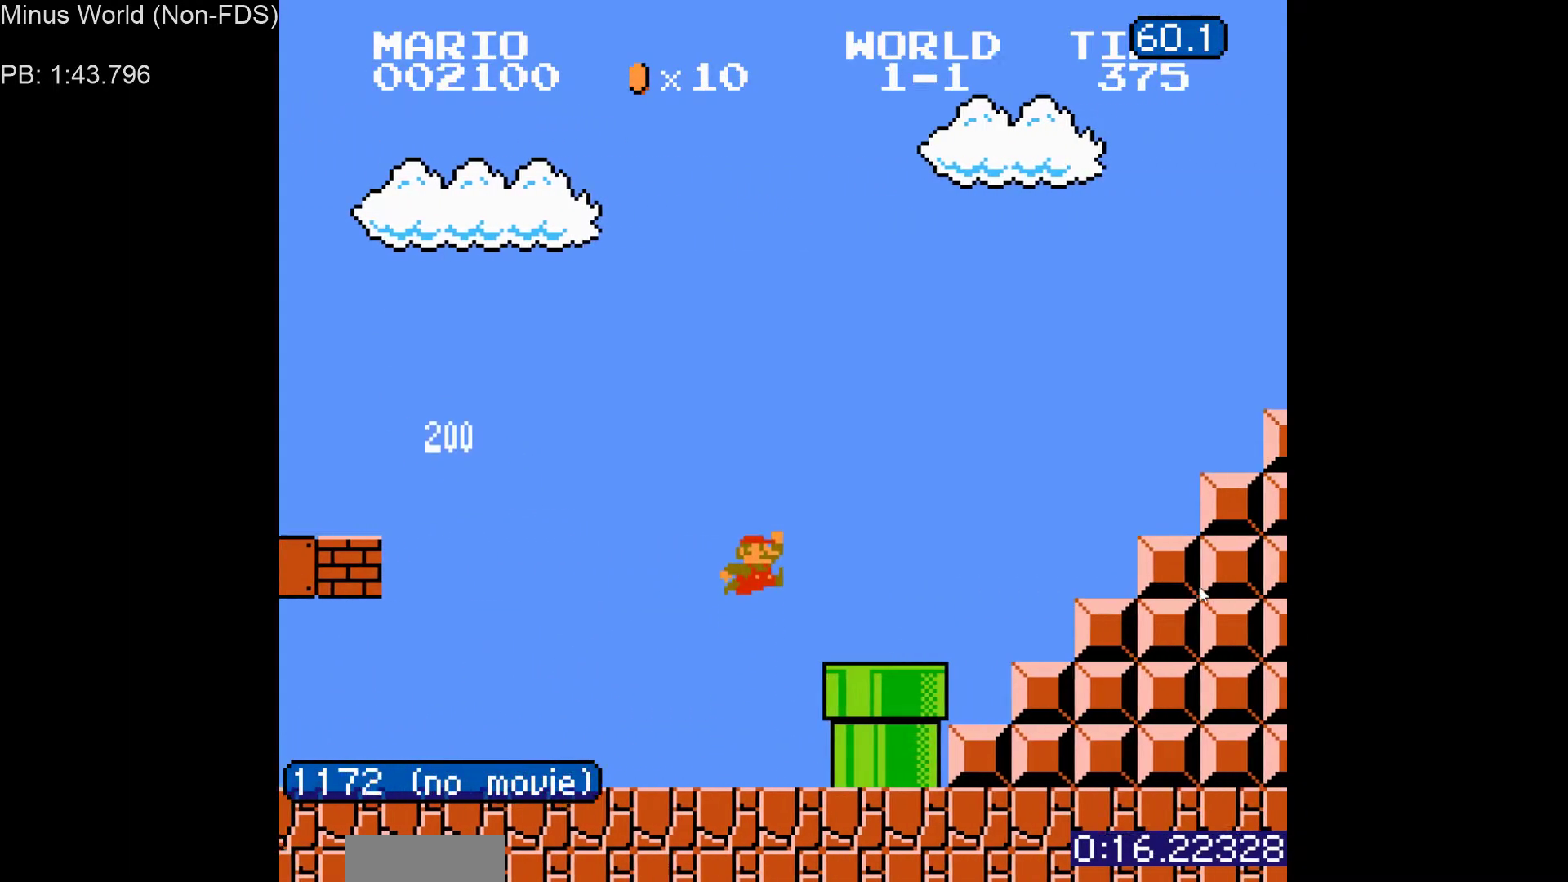
{"buttons": ["A", "B", "DPAD_RIGHT"], "events": [[233, "A", "down"]]}
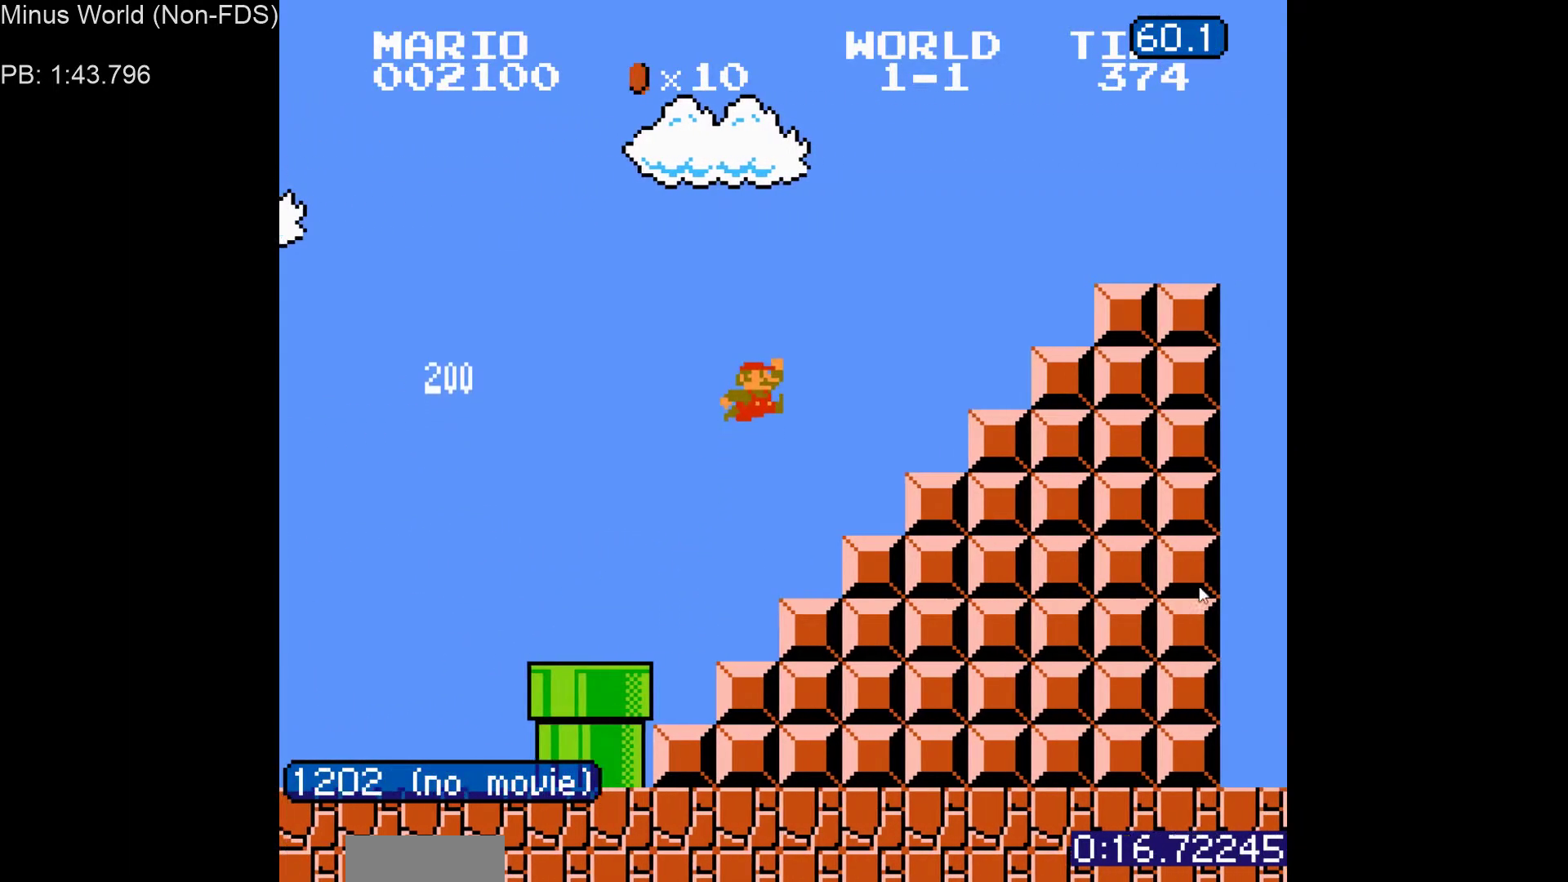
{"buttons": ["B", "DPAD_RIGHT"], "events": [[217, "A", "up"], [400, "A", "down"], [500, "A", "up"]]}
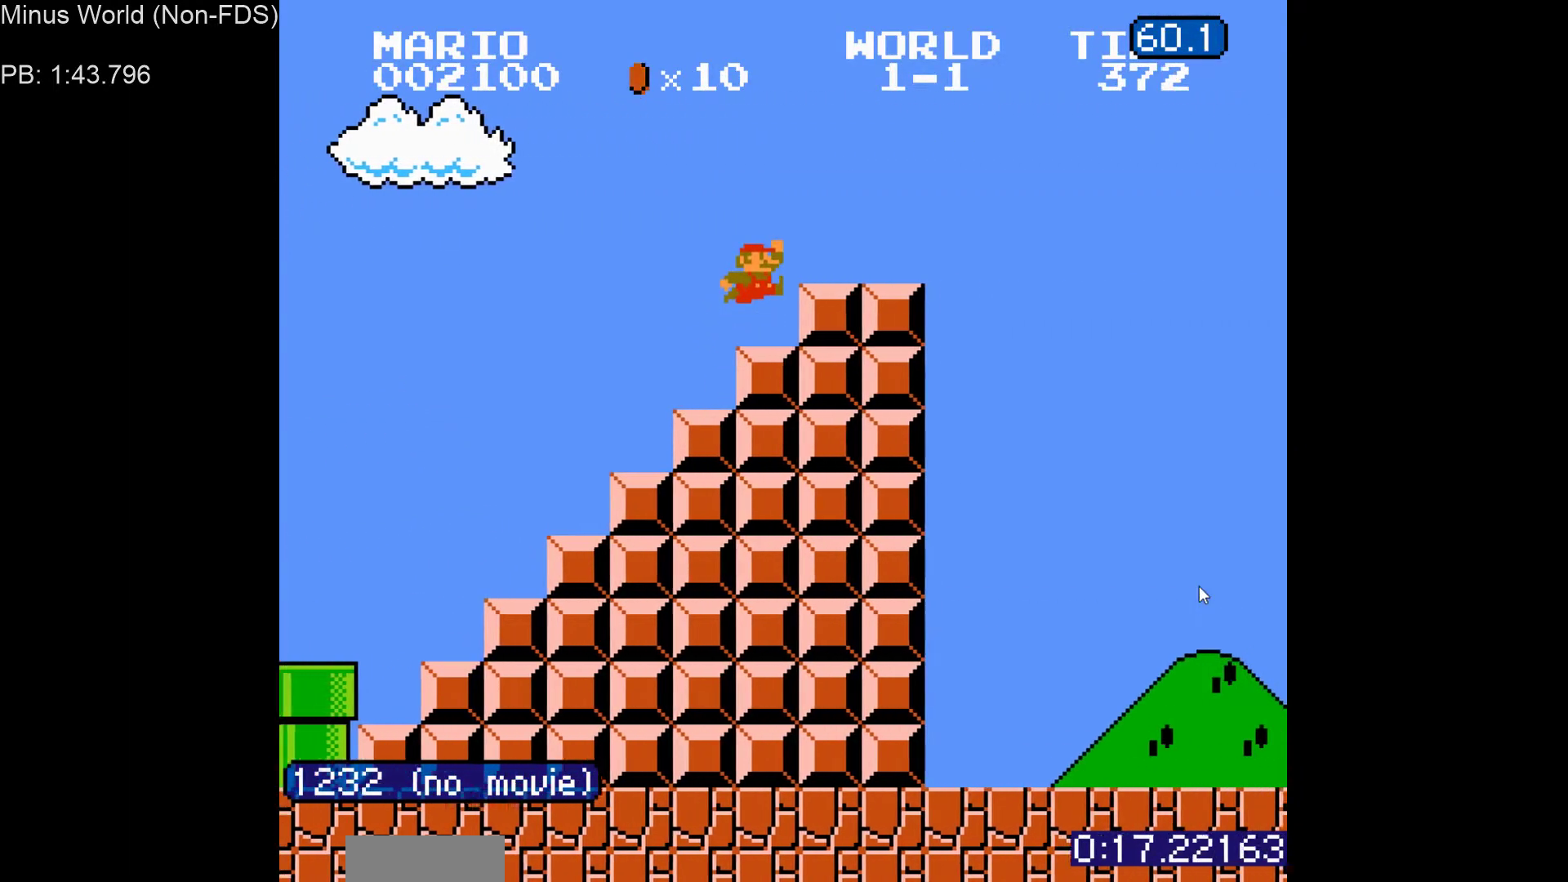
{"buttons": ["A", "B", "DPAD_RIGHT"], "events": [[300, "A", "down"]]}
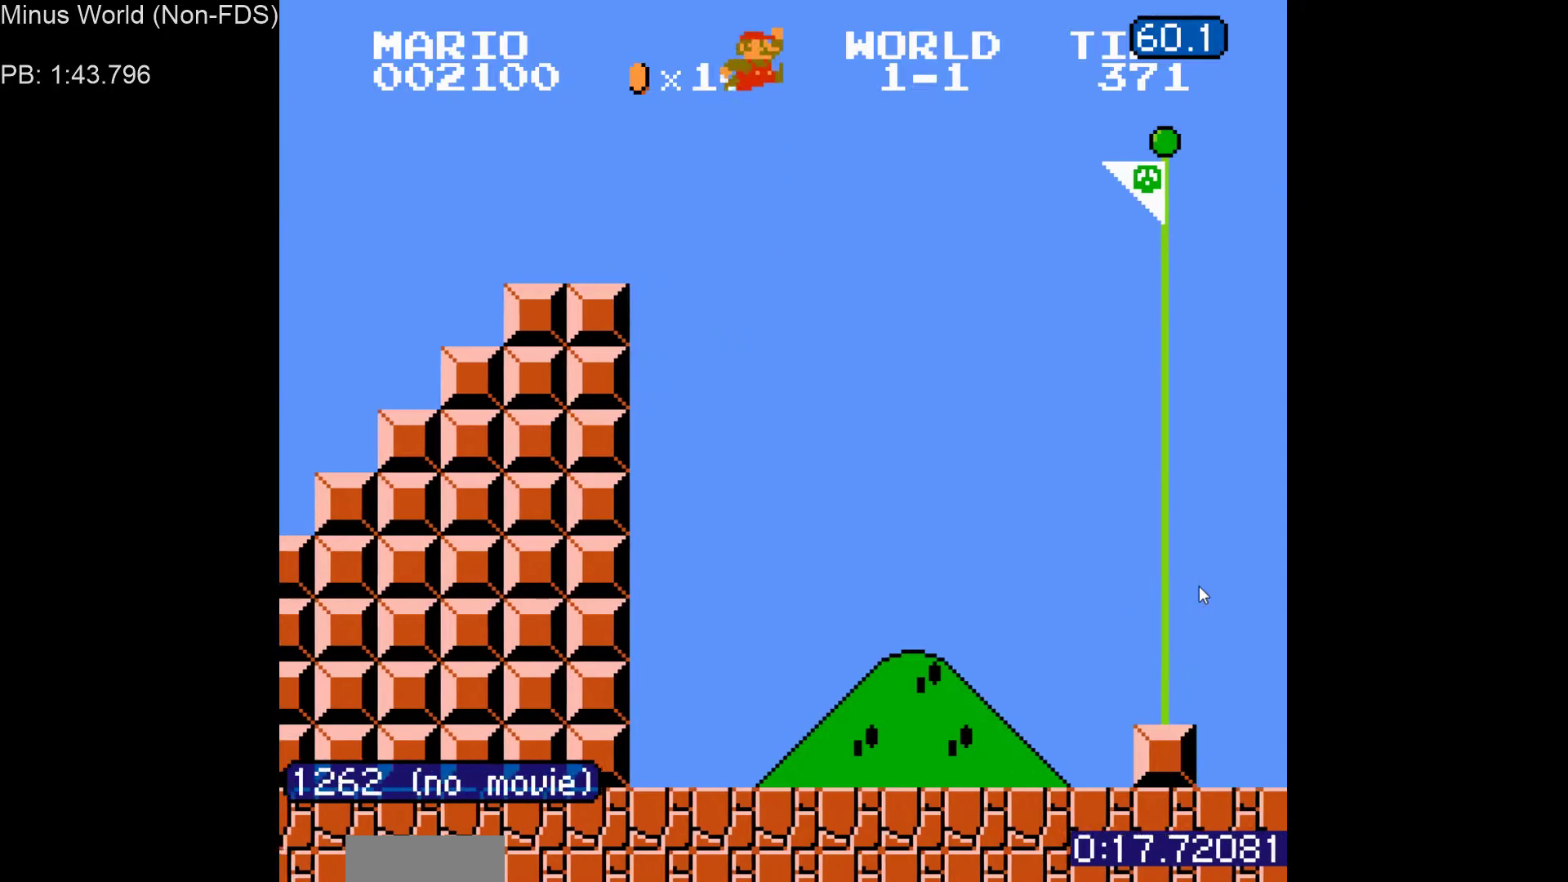
{"buttons": ["A", "B", "DPAD_RIGHT"], "events": []}
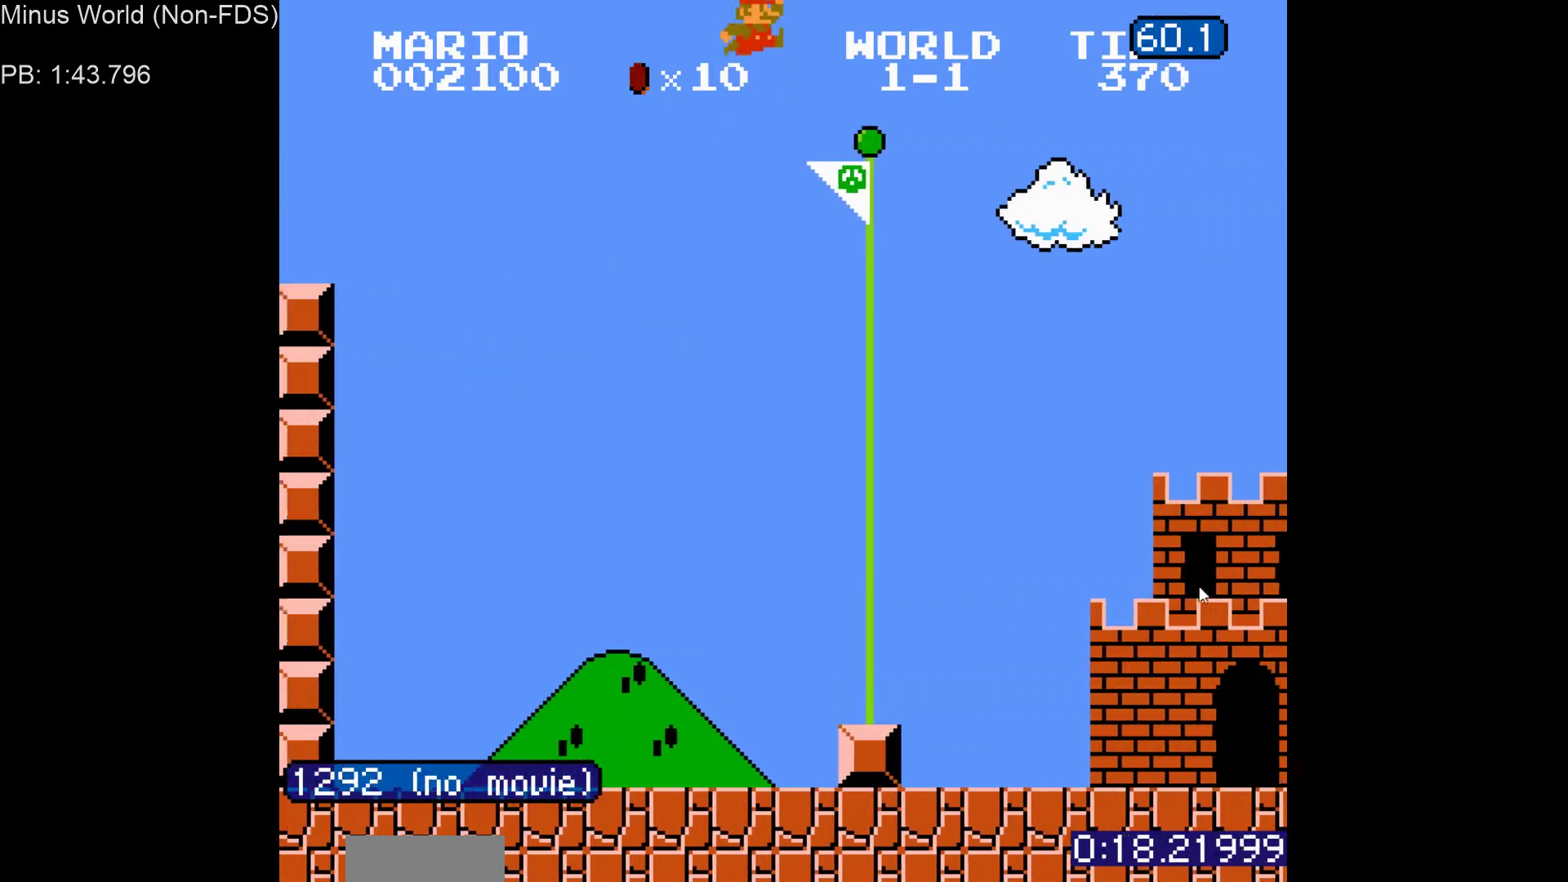
{"buttons": ["DPAD_DOWN", "DPAD_RIGHT"], "events": [[267, "DPAD_RIGHT", "up"], [300, "B", "up"], [333, "A", "up"], [367, "DPAD_LEFT", "down"], [417, "DPAD_DOWN", "down"], [483, "DPAD_LEFT", "up"], [500, "DPAD_RIGHT", "down"]]}